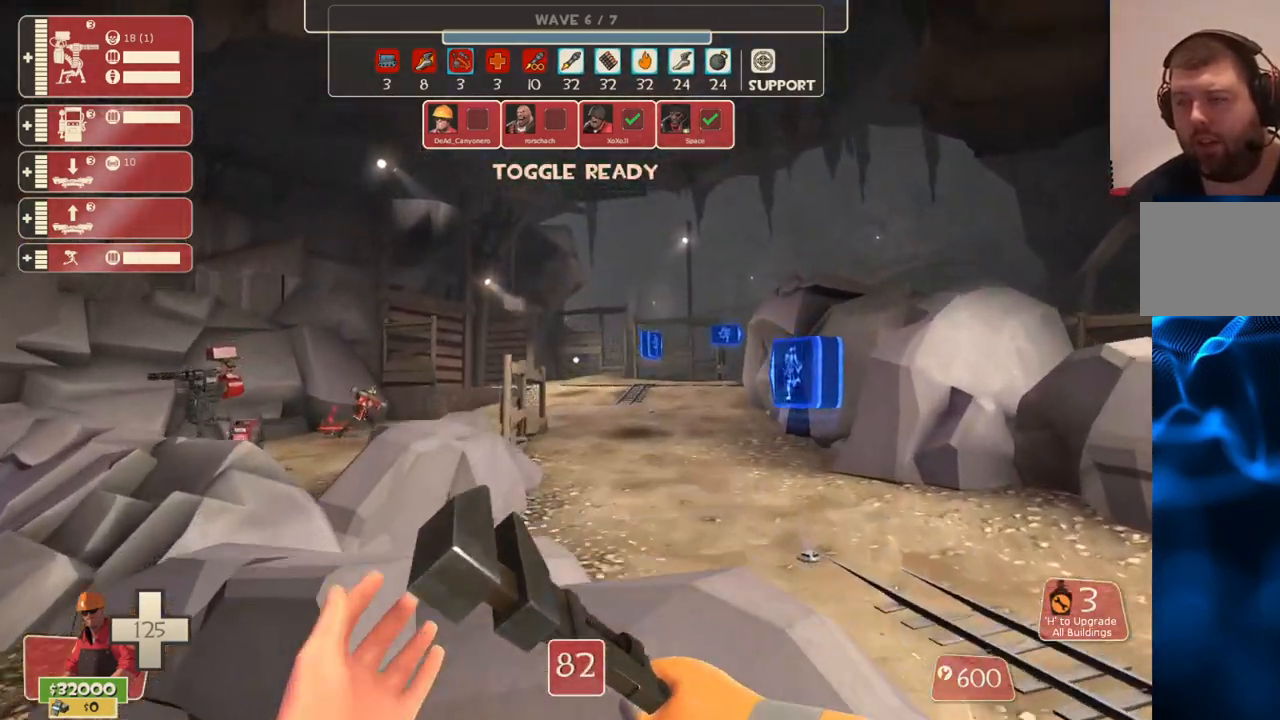
Gameplay with a controller (PlayStation layout); each line is a JSON object with the inputs held at the frame after it (dt_ms = milliseconds from this image to that frame). "events" lists button and stick changes between this image and that frame as [ms after this image, input, new state], when the widget could be followed in between. Not read: CROSS.
{"dt_ms": 1000, "buttons": [], "left_stick": "up-right", "right_stick": "center"}
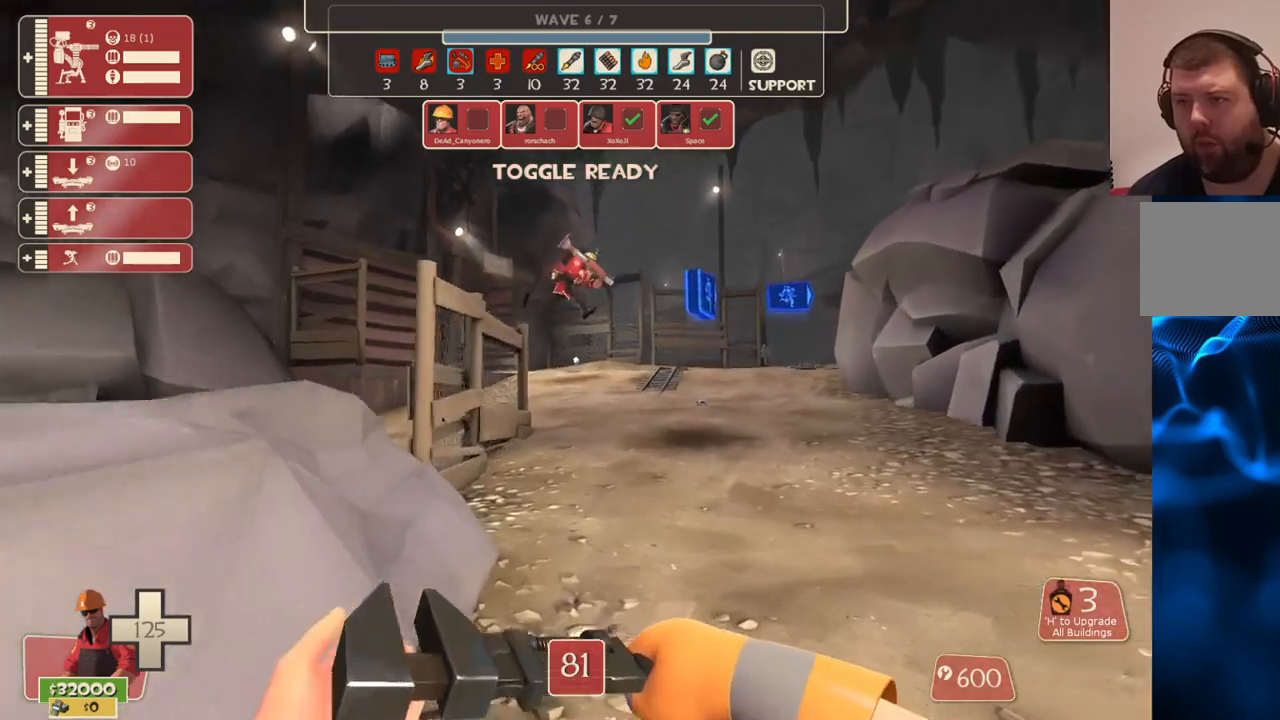
{"dt_ms": 500, "buttons": [], "left_stick": "up-right", "right_stick": "center", "events": []}
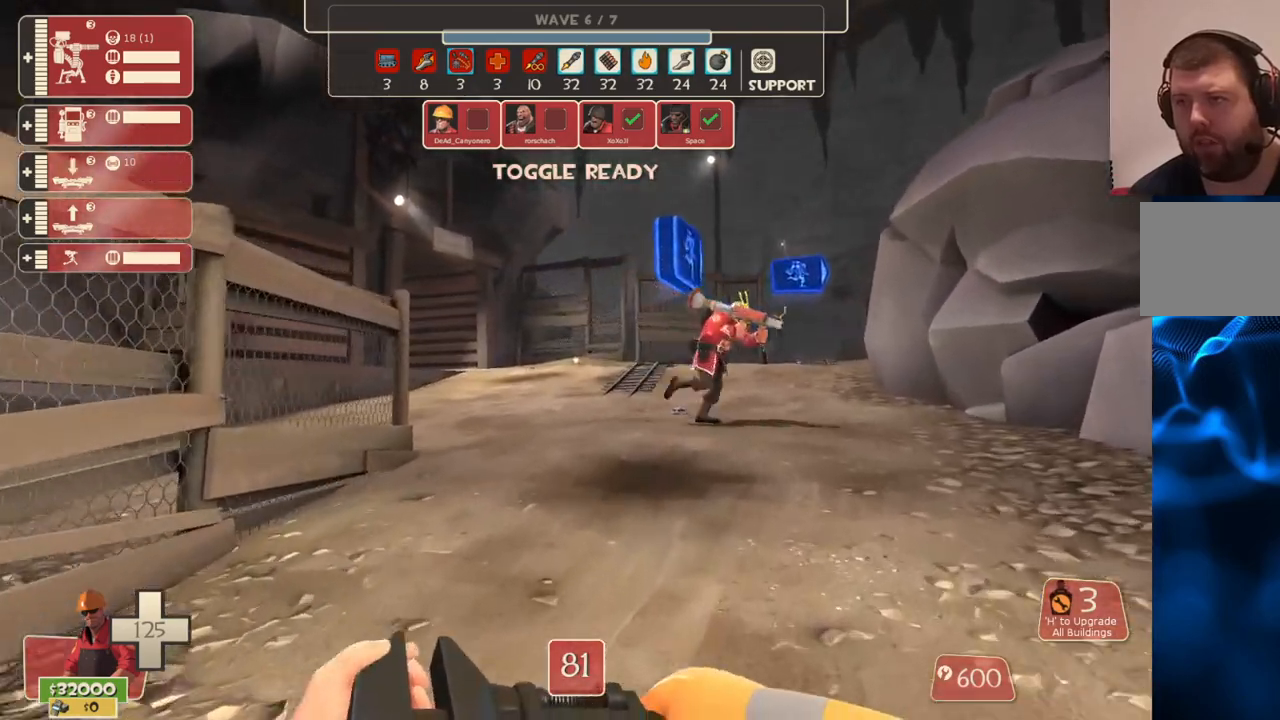
{"dt_ms": 500, "buttons": [], "left_stick": "up", "right_stick": "center", "events": [[50, "TRIANGLE", "down"], [117, "left_stick", "up"], [167, "TRIANGLE", "up"]]}
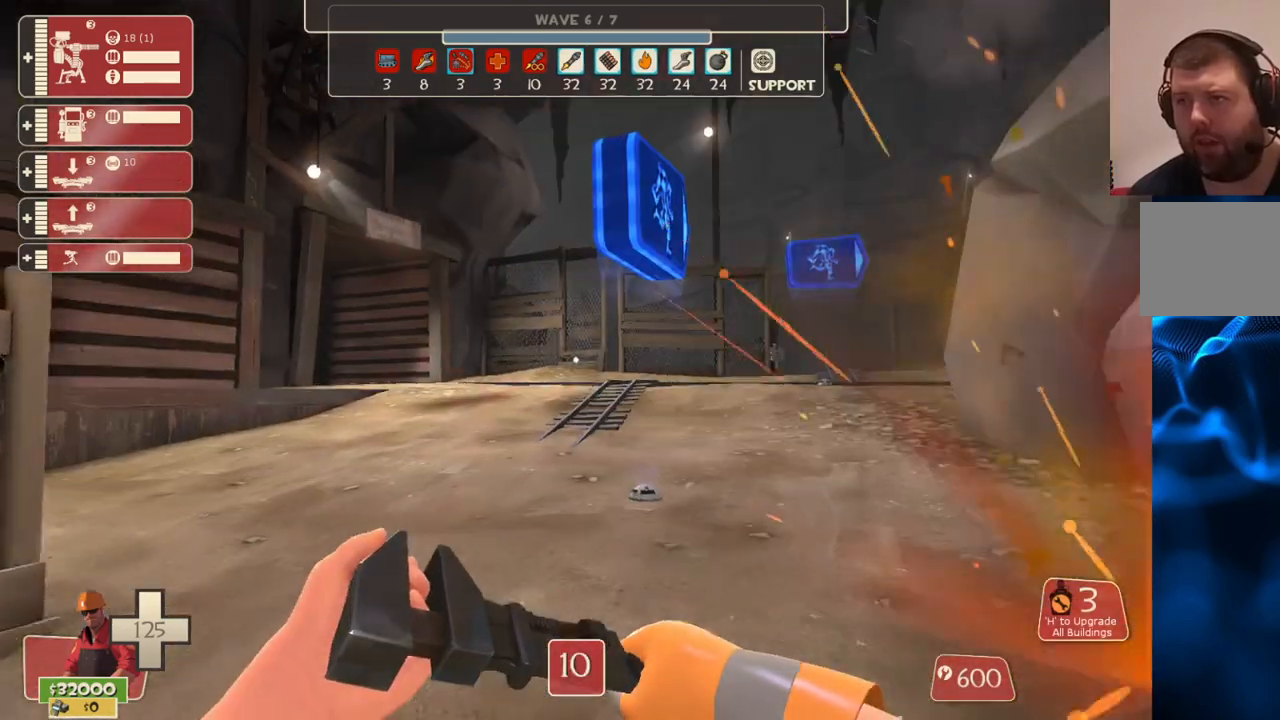
{"dt_ms": 500, "buttons": [], "left_stick": "up-right", "right_stick": "left", "events": [[433, "right_stick", "left"], [450, "left_stick", "up-right"]]}